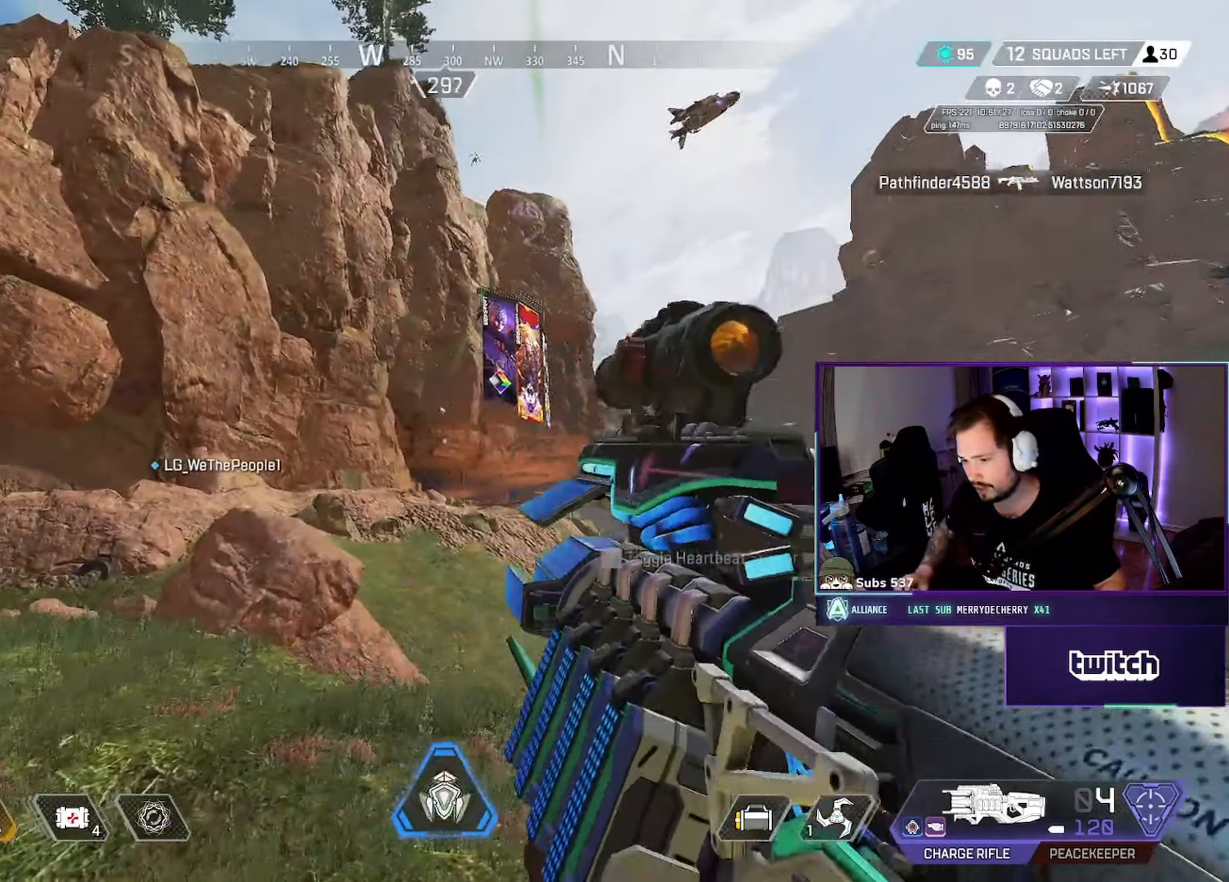
Gameplay with keyboard and mouse; each line is a JSON object with the keys and mouse buttons held at the frame after it. "events" lists presses ("down") and releases ("up") of "a", "ctrl", "d", "e", "f", "q", "r", "s", "shift", "space", "tab", "w", "mouse_left", "mouse_wheel", "mouse_right", "mouse_mb4" and "mouse_mb5" between this image and that frame as [ms after this image, input, new state], when the widget could be followed in between. "mouse_left", "mouse_wheel", "mouse_right", "mouse_mb4", "mouse_mb5" = the "left", "wheel", "right", "mb4", "mb5" buttons of the "mouse" list. No other keys are recorded. "wheel" means that the mouse wheel is clicked or scrolled. Not read: mouse_move.
{"keys": [], "mouse": ["left", "right"], "events": [[50, "w", "down"], [167, "d", "up"], [267, "a", "down"], [283, "w", "up"], [317, "a", "up"], [317, "mouse_left", "down"]]}
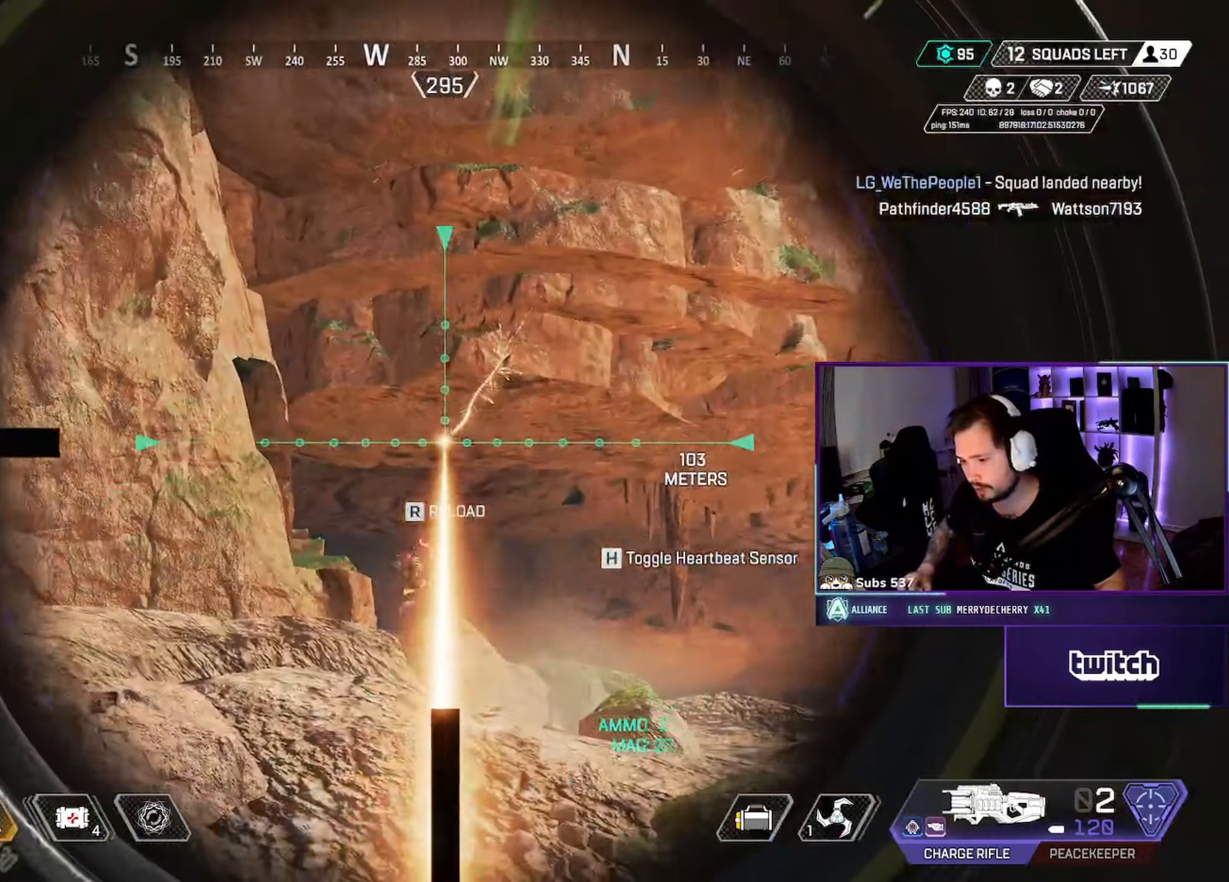
{"keys": ["a", "w"], "mouse": [], "events": [[283, "w", "down"], [367, "mouse_left", "up"], [383, "mouse_right", "up"], [400, "a", "down"], [433, "r", "down"], [483, "r", "up"]]}
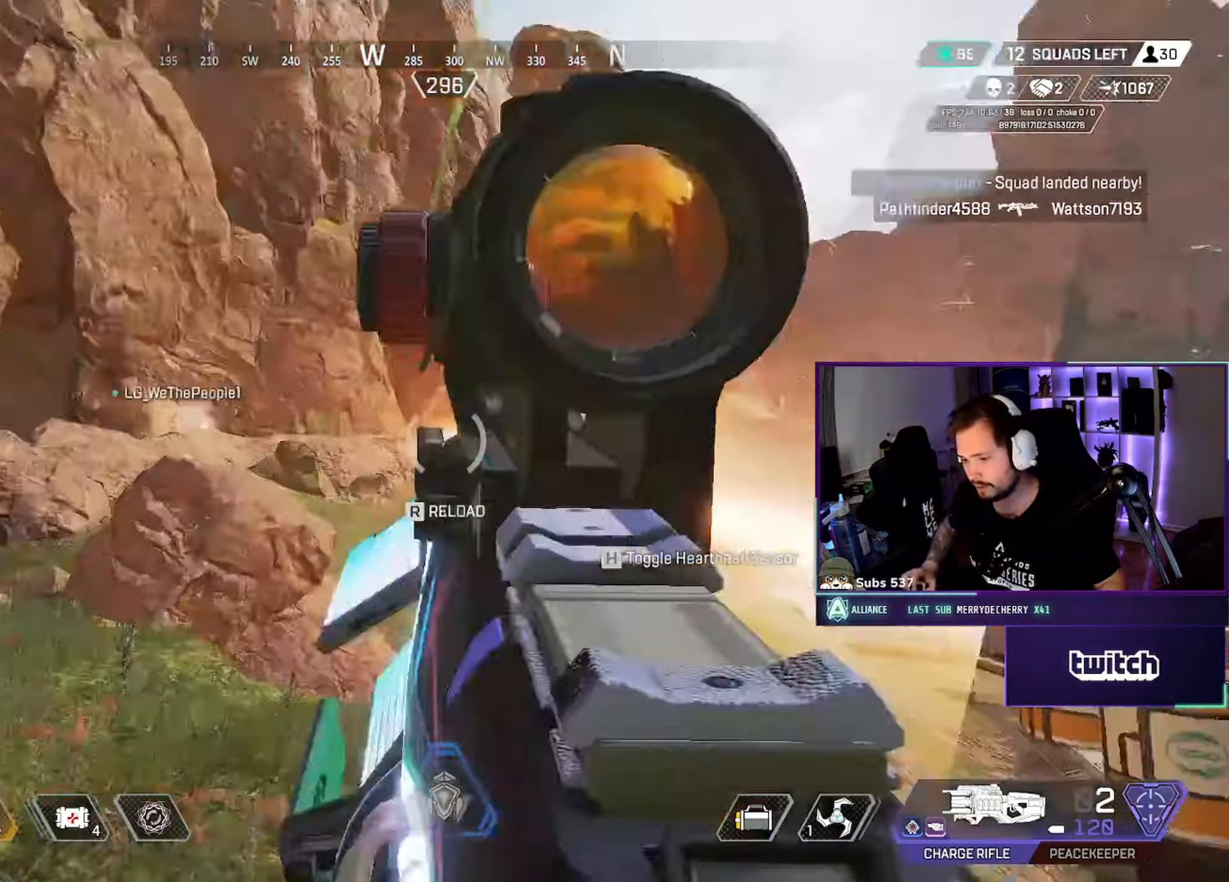
{"keys": ["a", "r", "w"], "mouse": [], "events": [[83, "r", "down"], [133, "r", "up"], [200, "r", "down"], [250, "r", "up"], [300, "r", "down"], [383, "r", "up"], [433, "r", "down"]]}
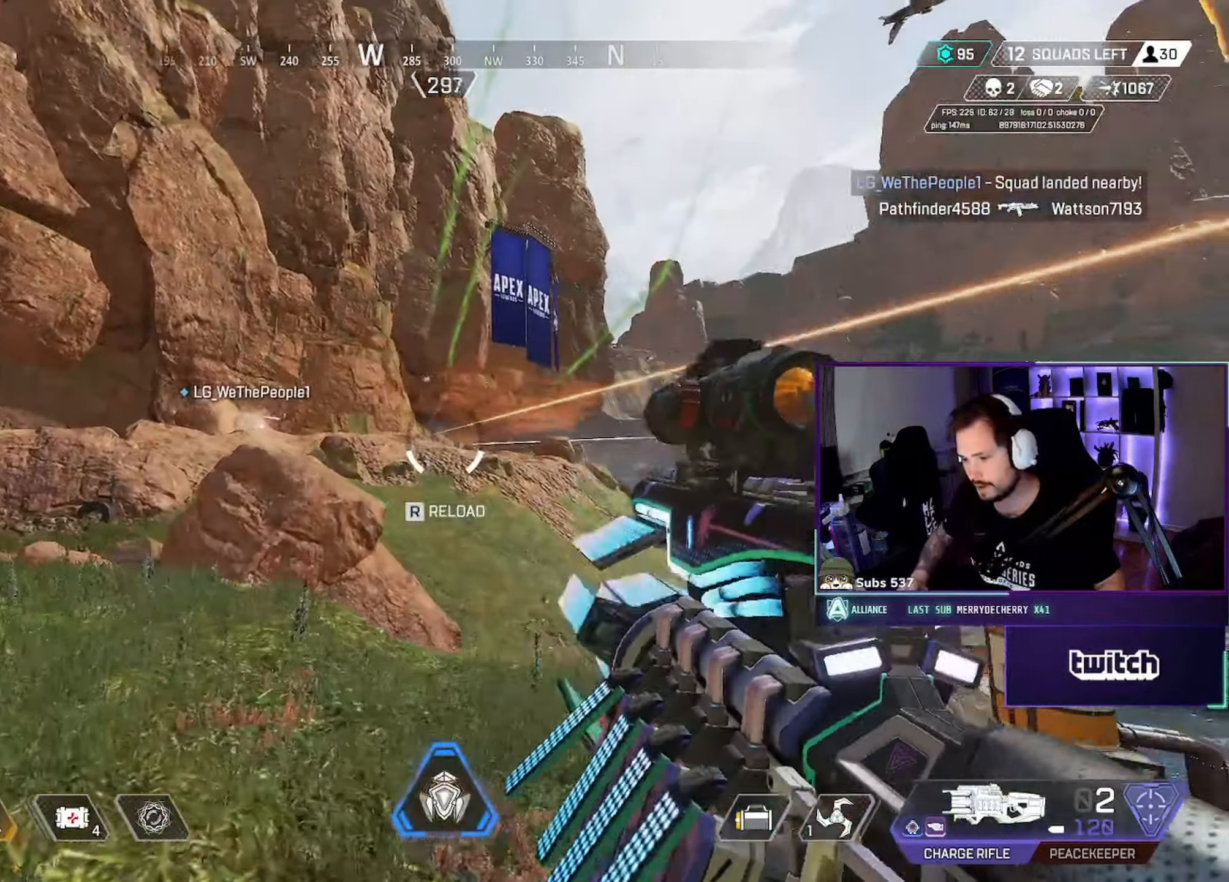
{"keys": ["w"], "mouse": [], "events": [[33, "r", "up"], [300, "a", "up"]]}
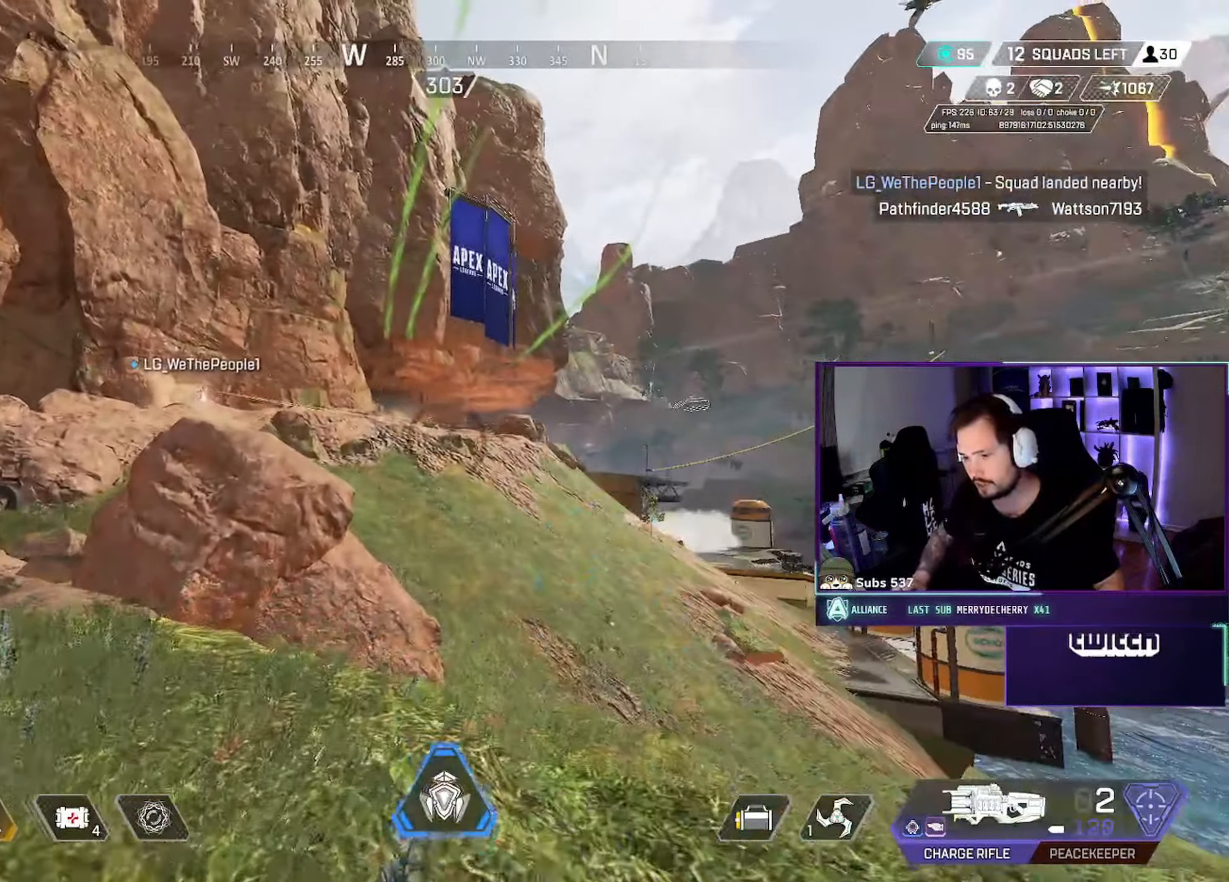
{"keys": ["space", "w"], "mouse": [], "events": [[484, "space", "down"]]}
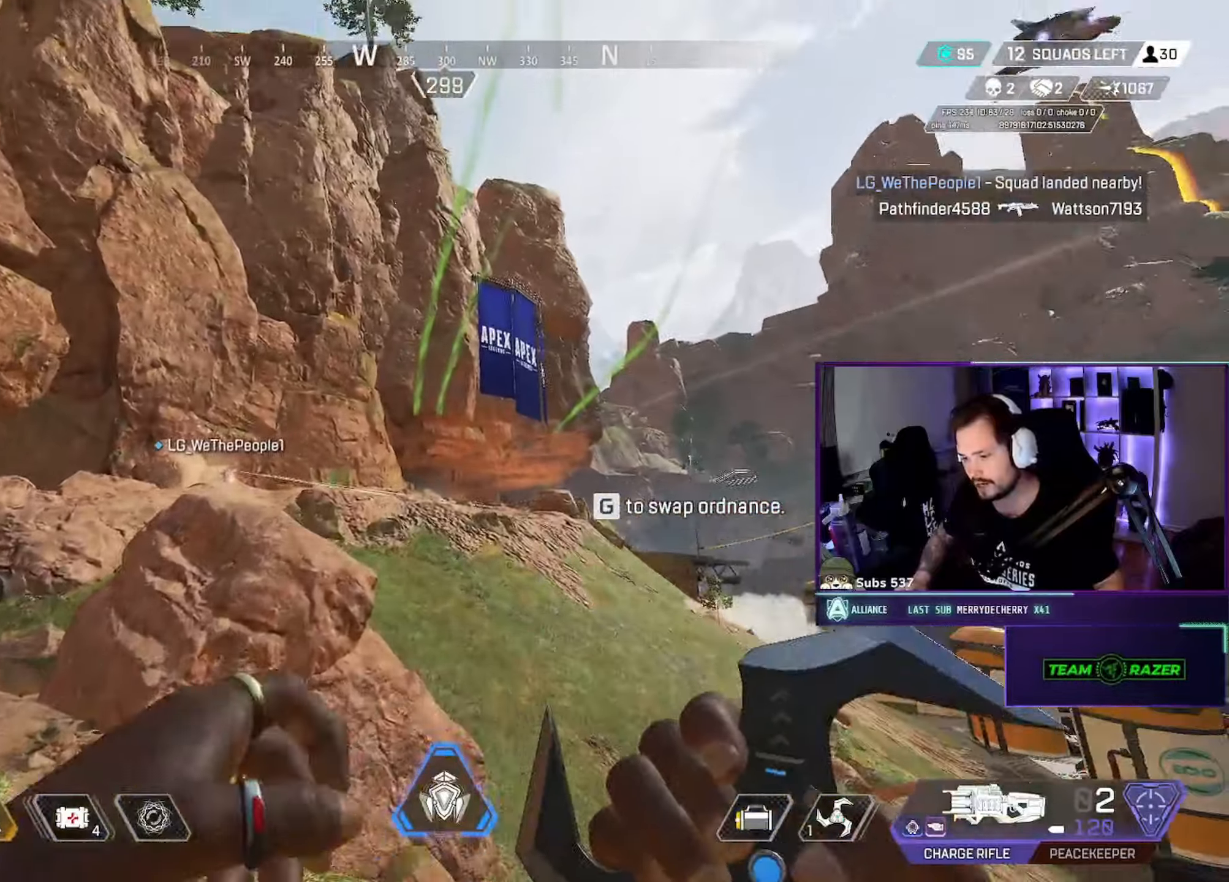
{"keys": ["w"], "mouse": [], "events": [[33, "mouse_left", "down"], [50, "space", "up"], [400, "mouse_left", "up"]]}
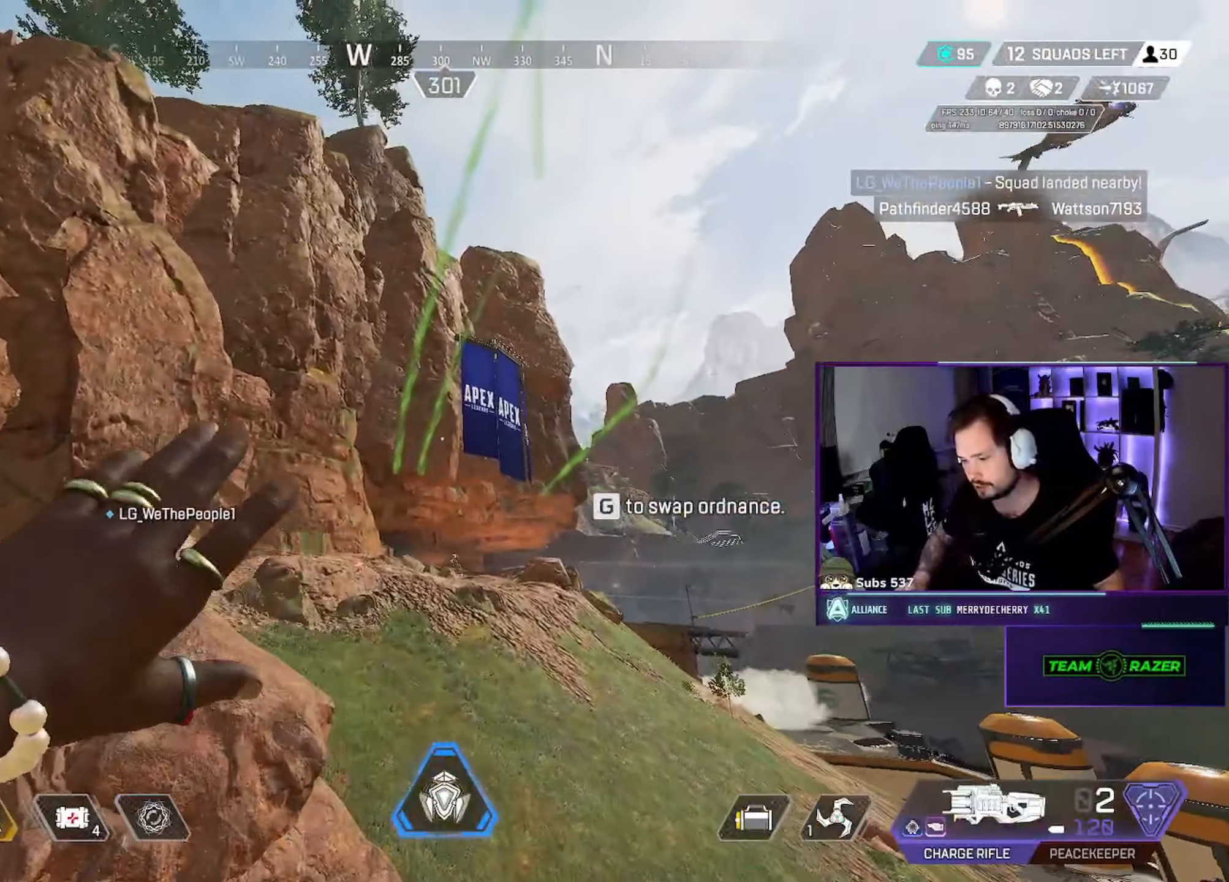
{"keys": ["ctrl"], "mouse": [], "events": [[133, "d", "down"], [250, "ctrl", "down"], [316, "w", "up"], [400, "d", "up"]]}
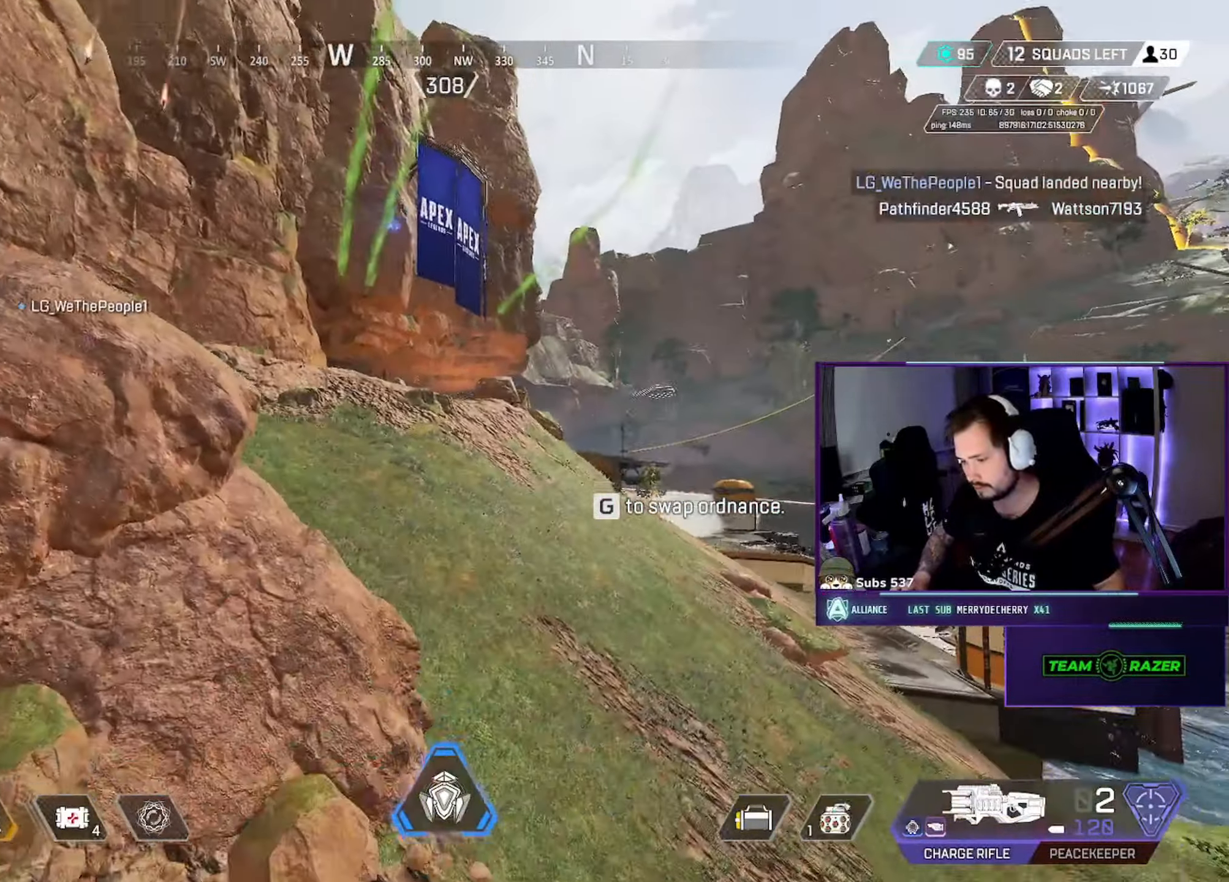
{"keys": ["ctrl", "d"], "mouse": [], "events": [[16, "w", "down"], [266, "a", "down"], [300, "w", "up"], [466, "a", "up"], [466, "d", "down"]]}
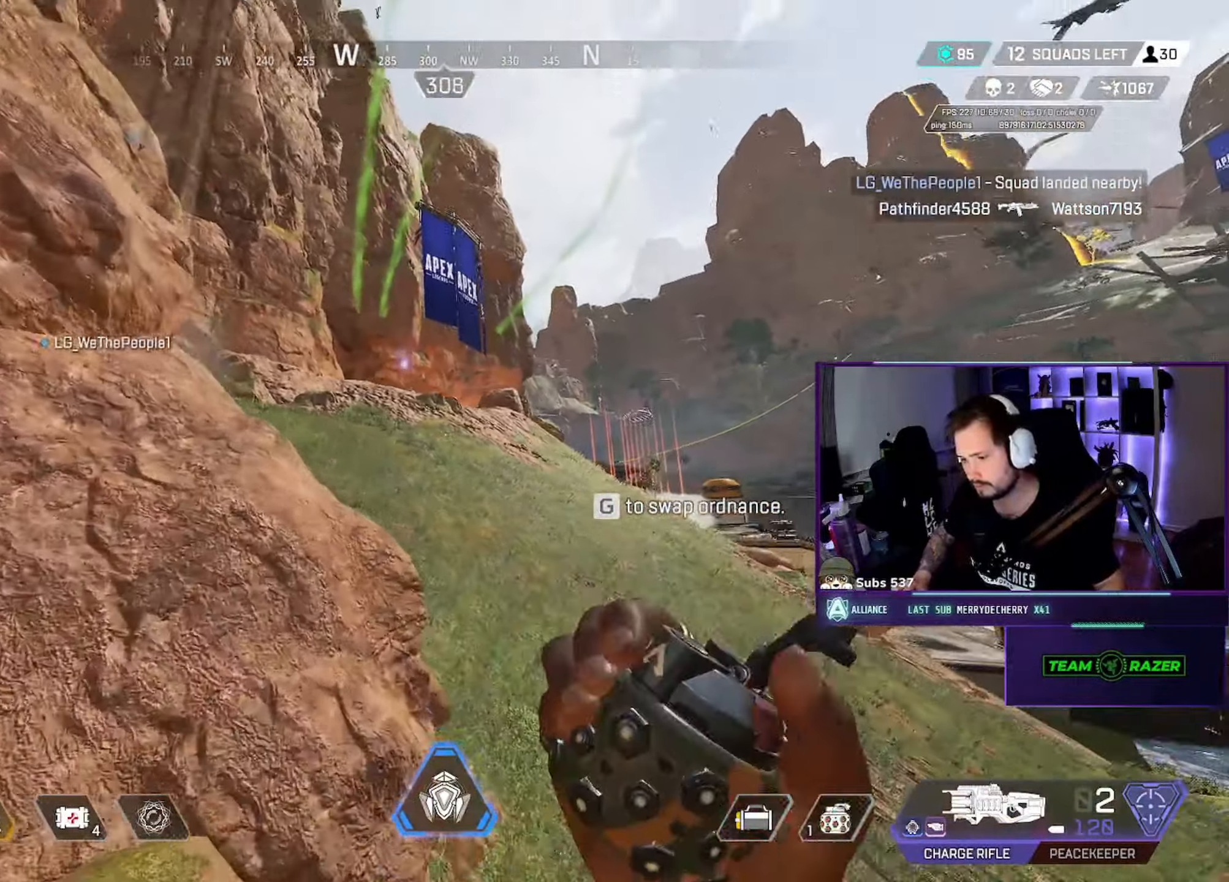
{"keys": ["d"], "mouse": ["left"], "events": [[183, "ctrl", "up"], [283, "s", "down"], [400, "mouse_left", "down"], [500, "s", "up"]]}
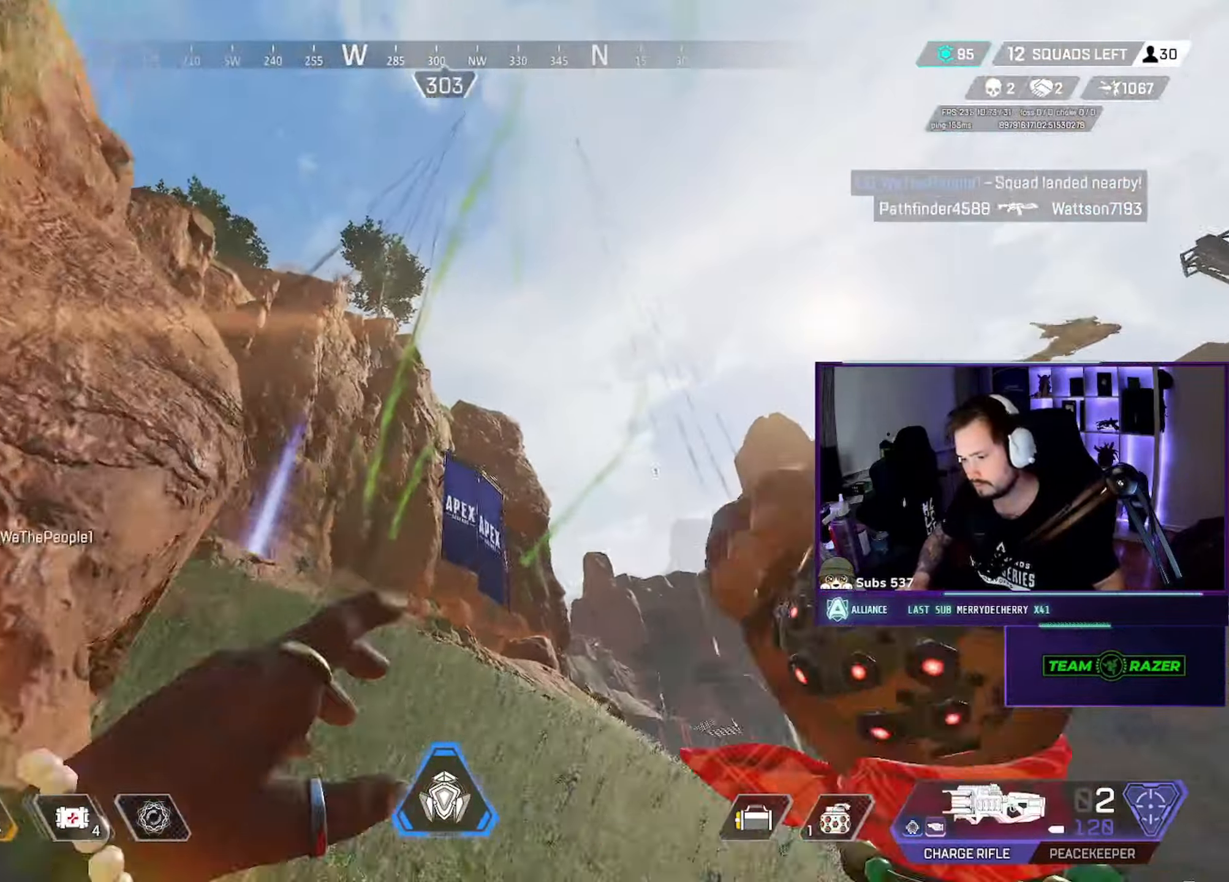
{"keys": ["w"], "mouse": [], "events": [[50, "w", "down"], [66, "d", "up"], [200, "mouse_left", "up"]]}
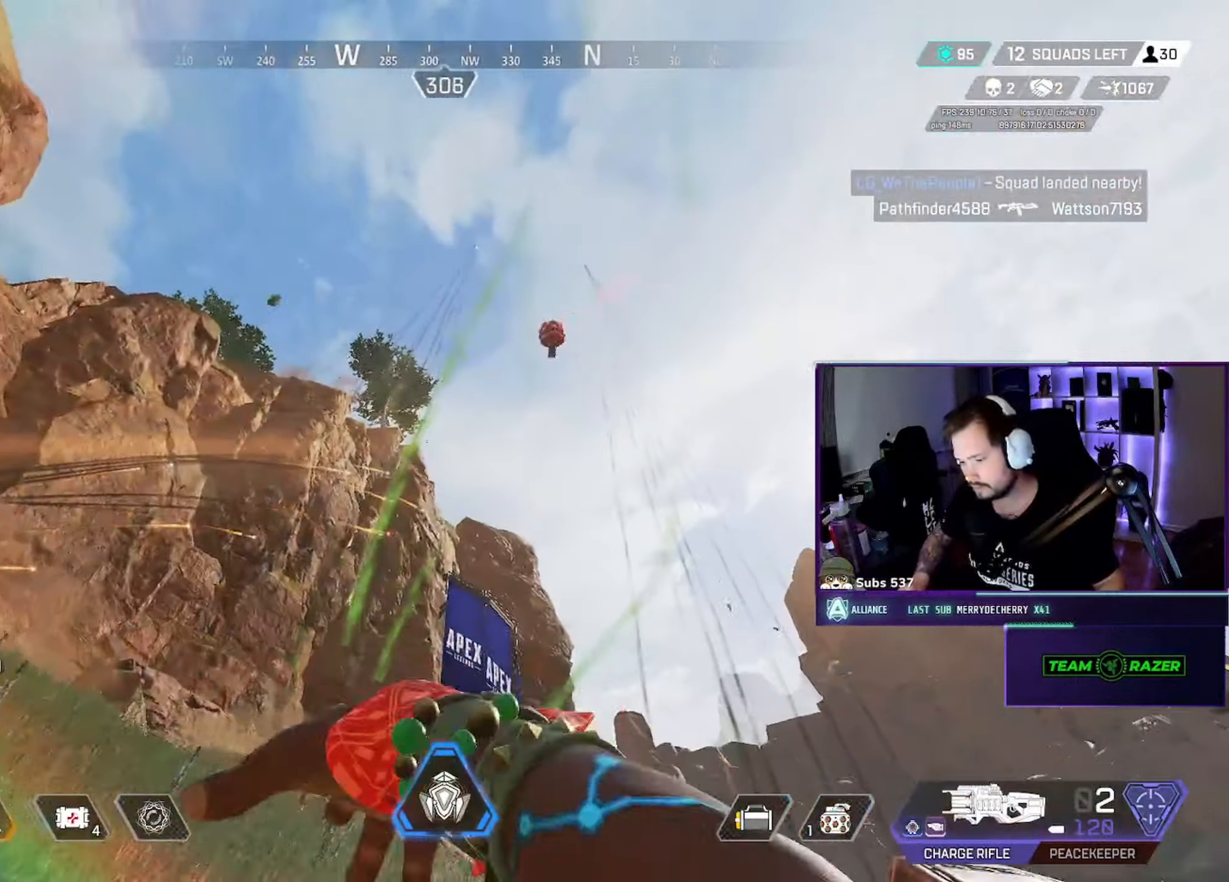
{"keys": ["a", "w"], "mouse": [], "events": [[100, "a", "down"]]}
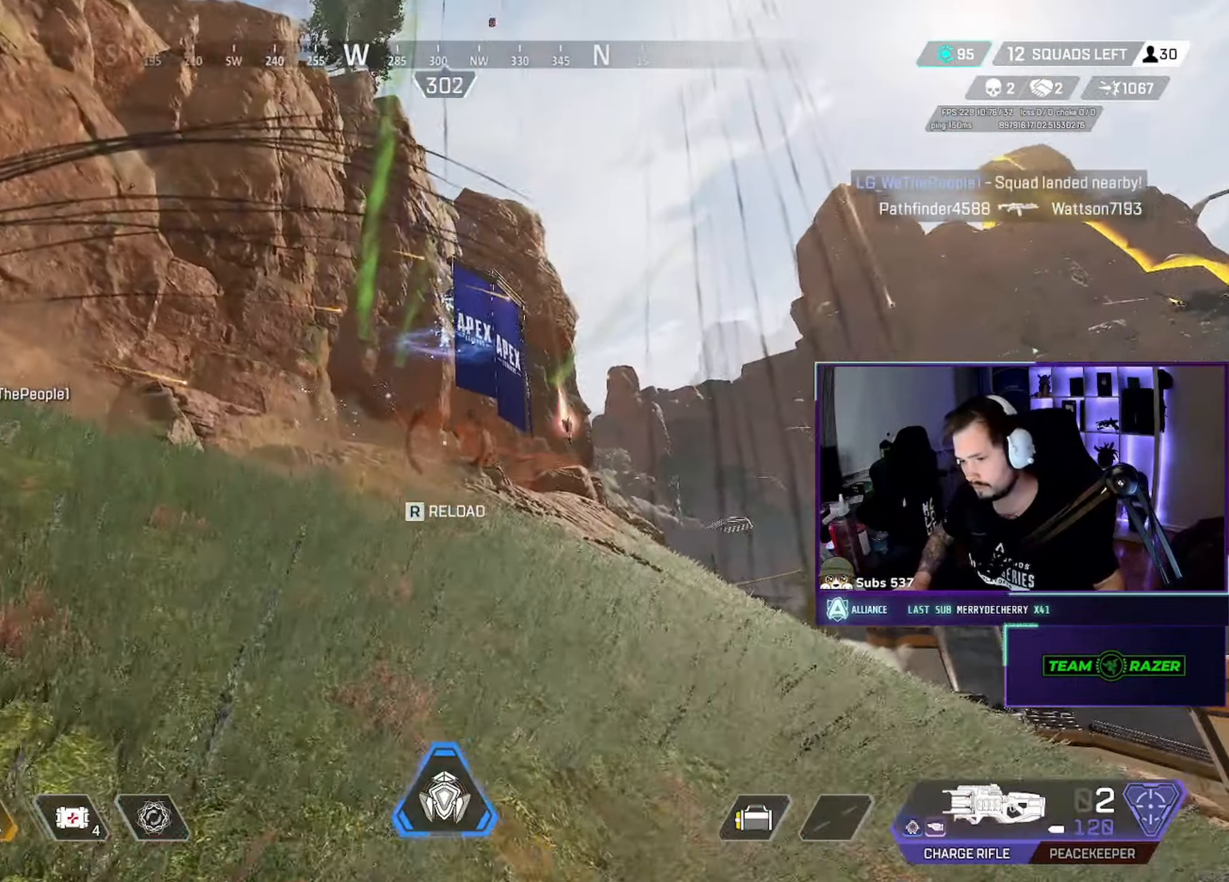
{"keys": ["a", "r", "w"], "mouse": [], "events": [[83, "r", "down"], [133, "r", "up"], [200, "r", "down"], [283, "r", "up"], [316, "r", "down"], [400, "r", "up"], [450, "r", "down"]]}
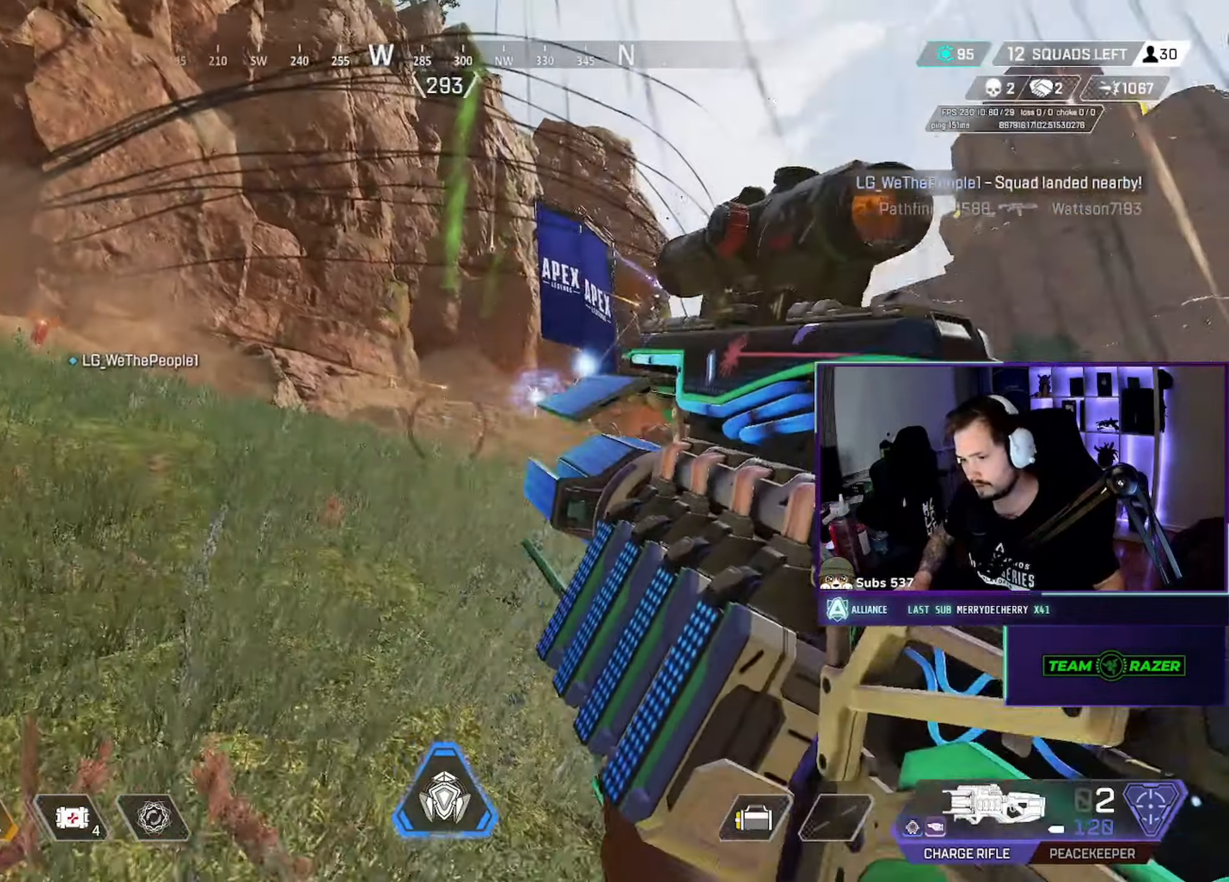
{"keys": ["a"], "mouse": [], "events": [[16, "r", "up"], [350, "w", "up"]]}
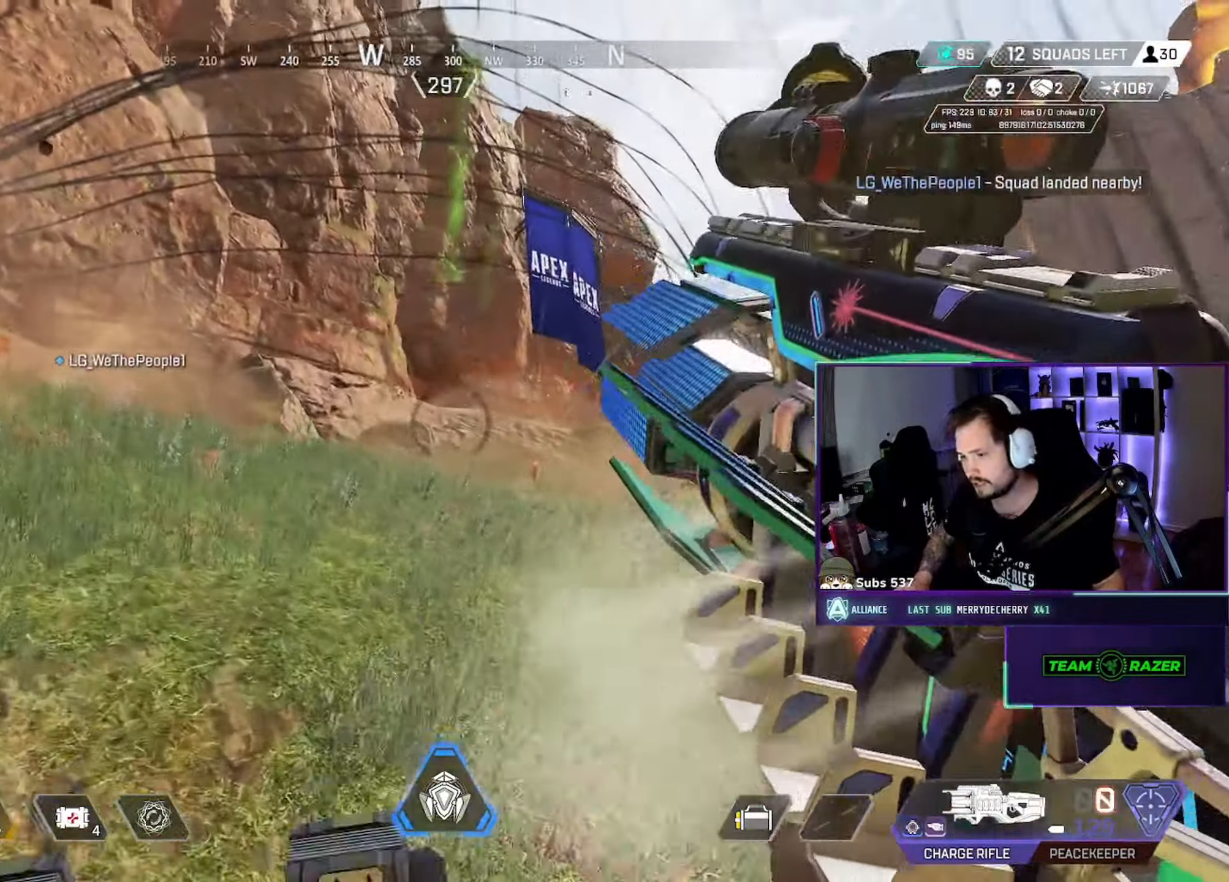
{"keys": ["a", "w"], "mouse": [], "events": [[100, "w", "down"]]}
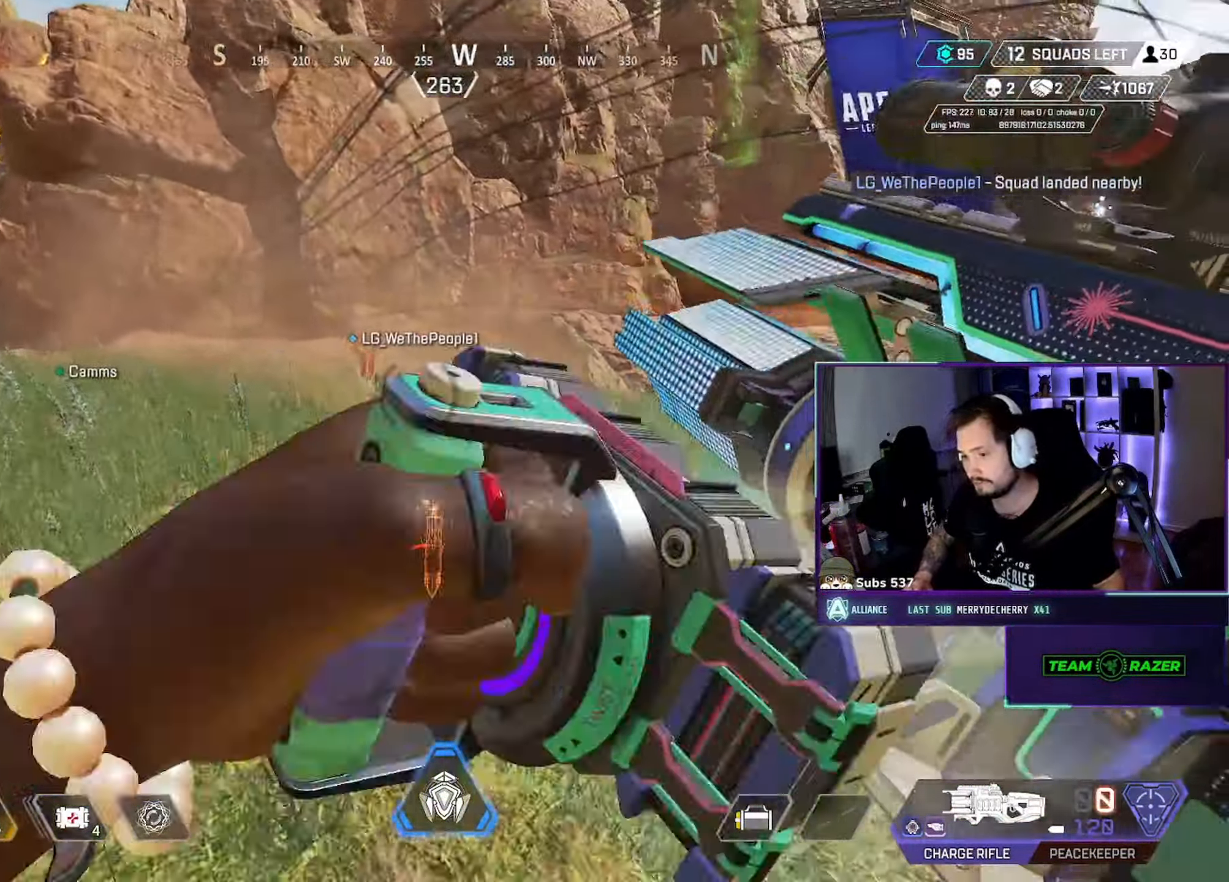
{"keys": ["a", "ctrl", "w"], "mouse": [], "events": [[200, "ctrl", "down"]]}
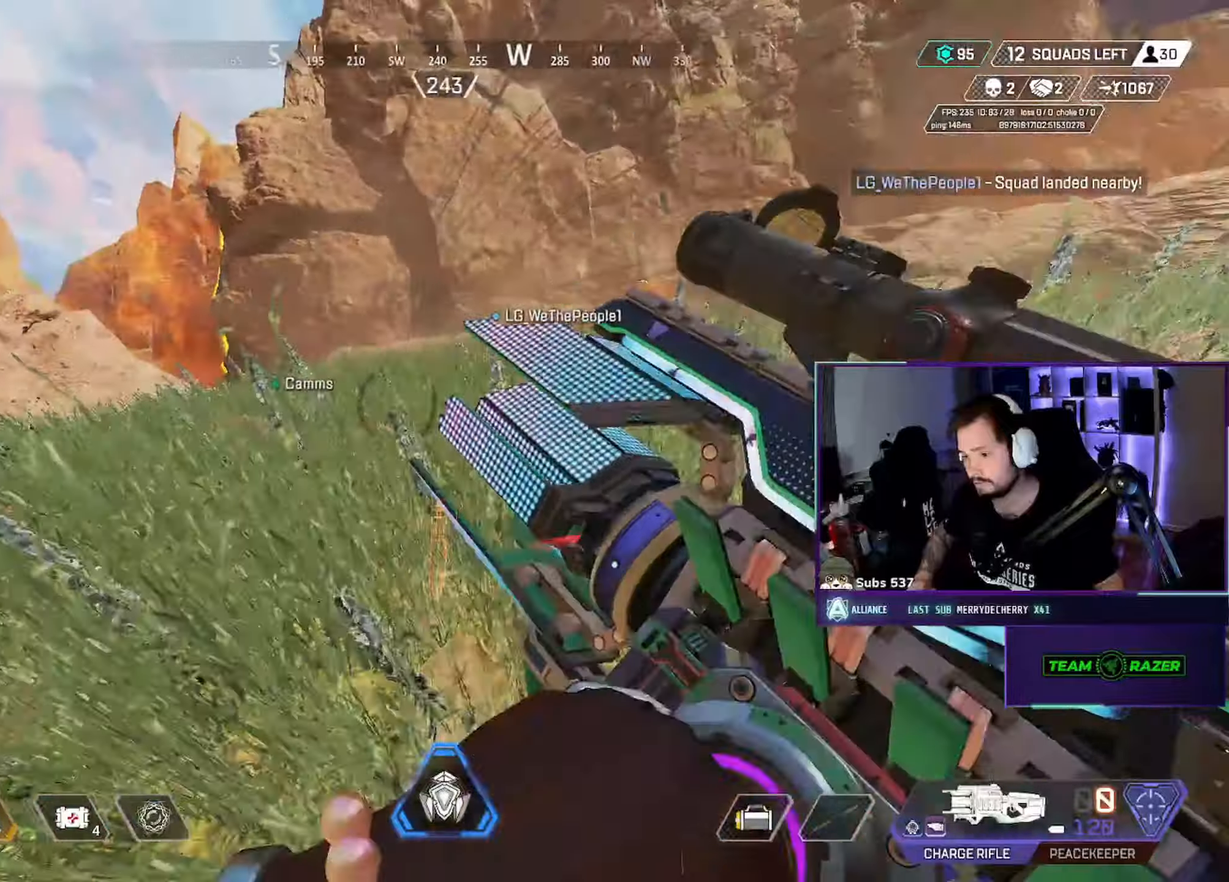
{"keys": ["a", "w"], "mouse": [], "events": [[133, "w", "up"], [250, "w", "down"], [283, "ctrl", "up"]]}
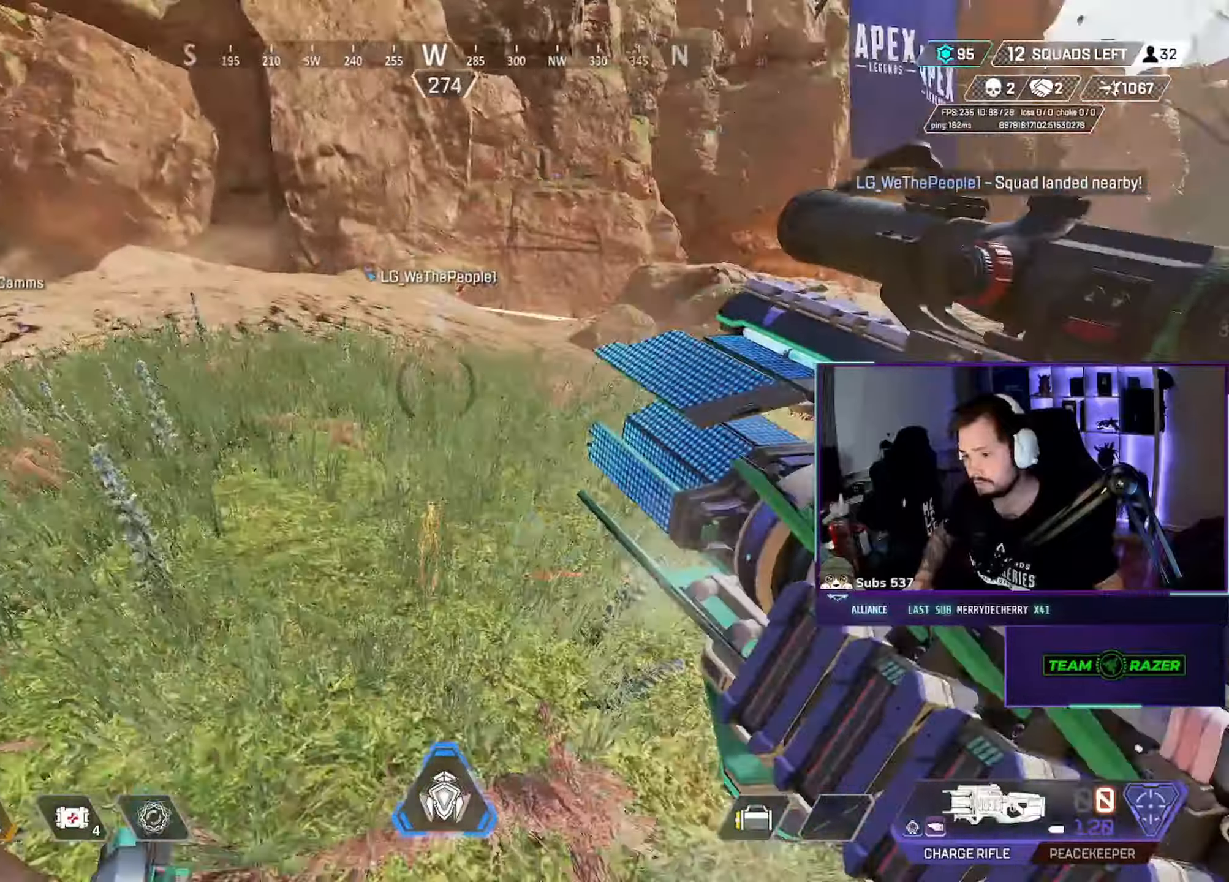
{"keys": ["a", "w"], "mouse": [], "events": []}
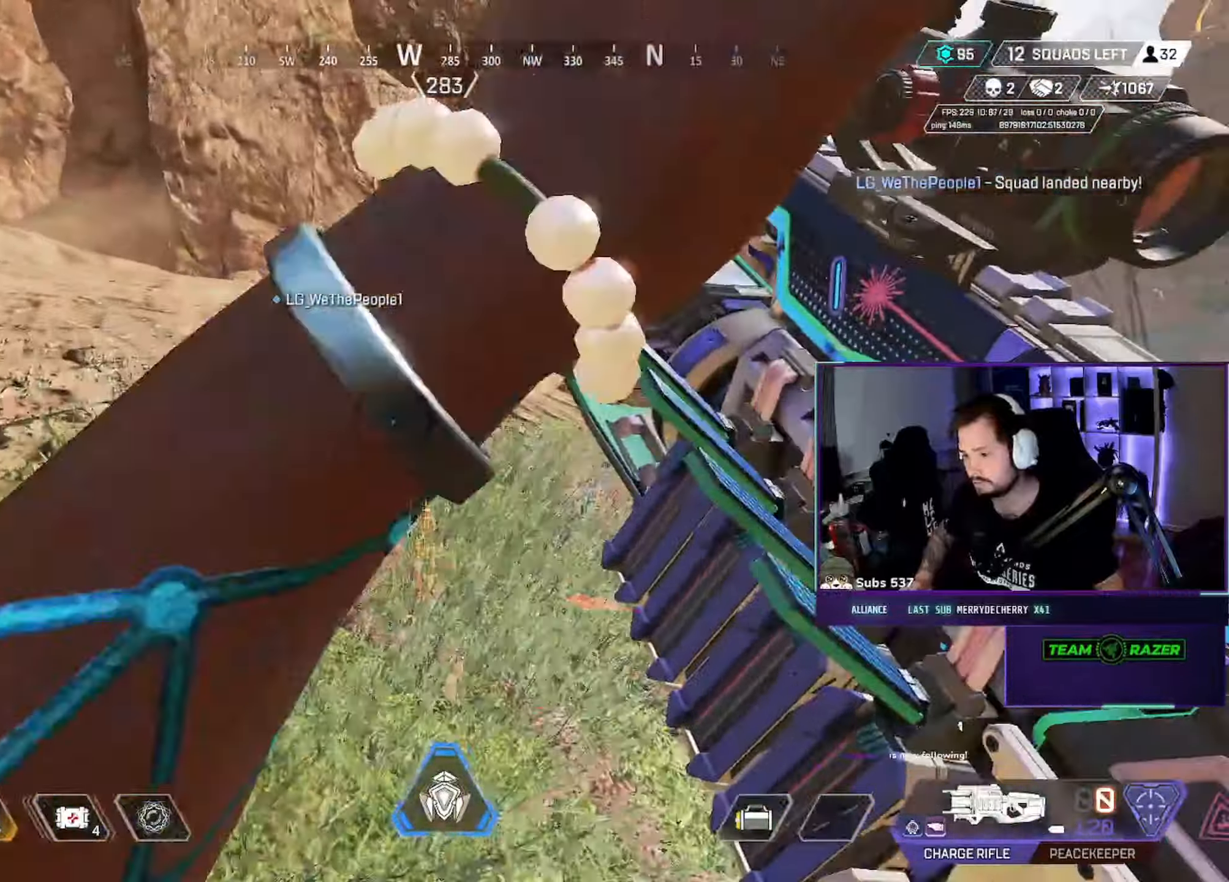
{"keys": ["a", "w"], "mouse": []}
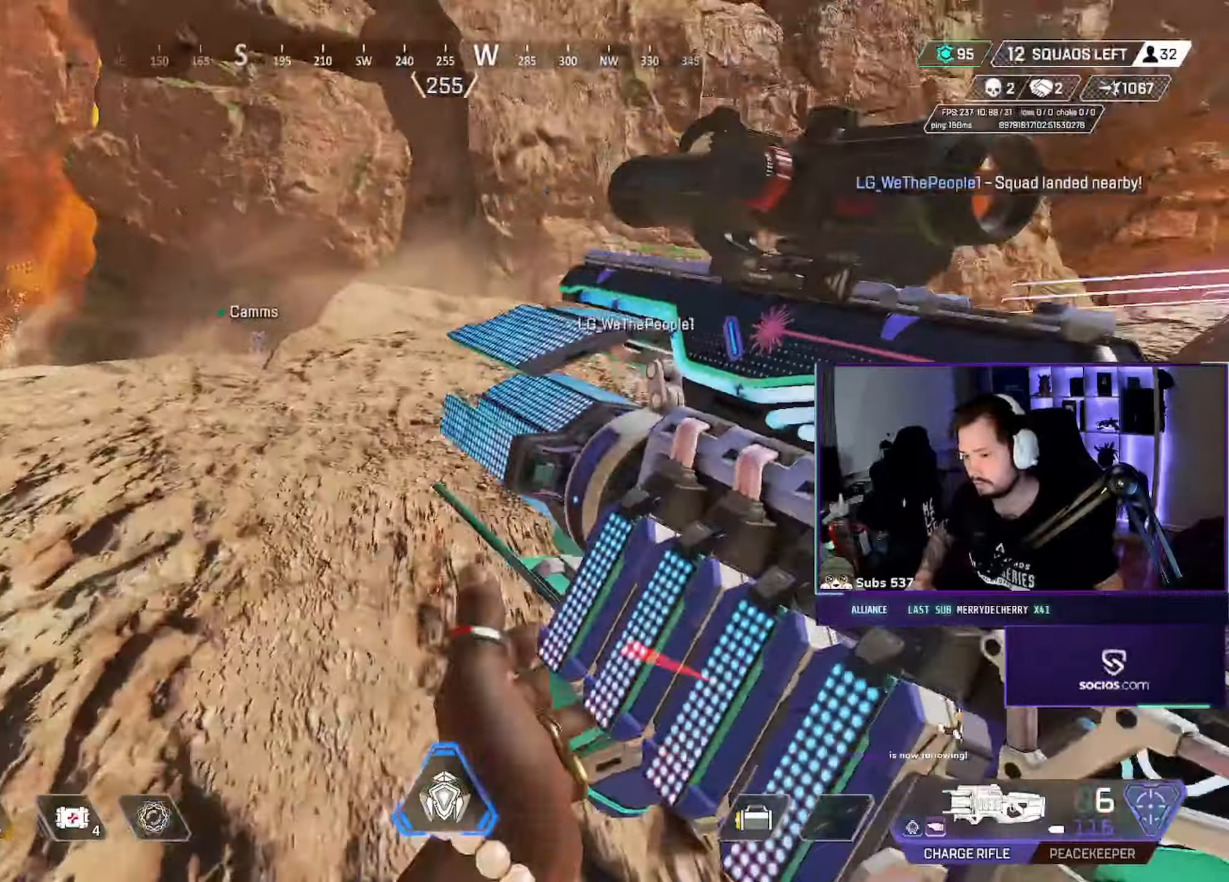
{"keys": ["a", "q"], "mouse": [], "events": [[217, "a", "up"], [333, "q", "down"], [367, "w", "up"], [483, "a", "down"]]}
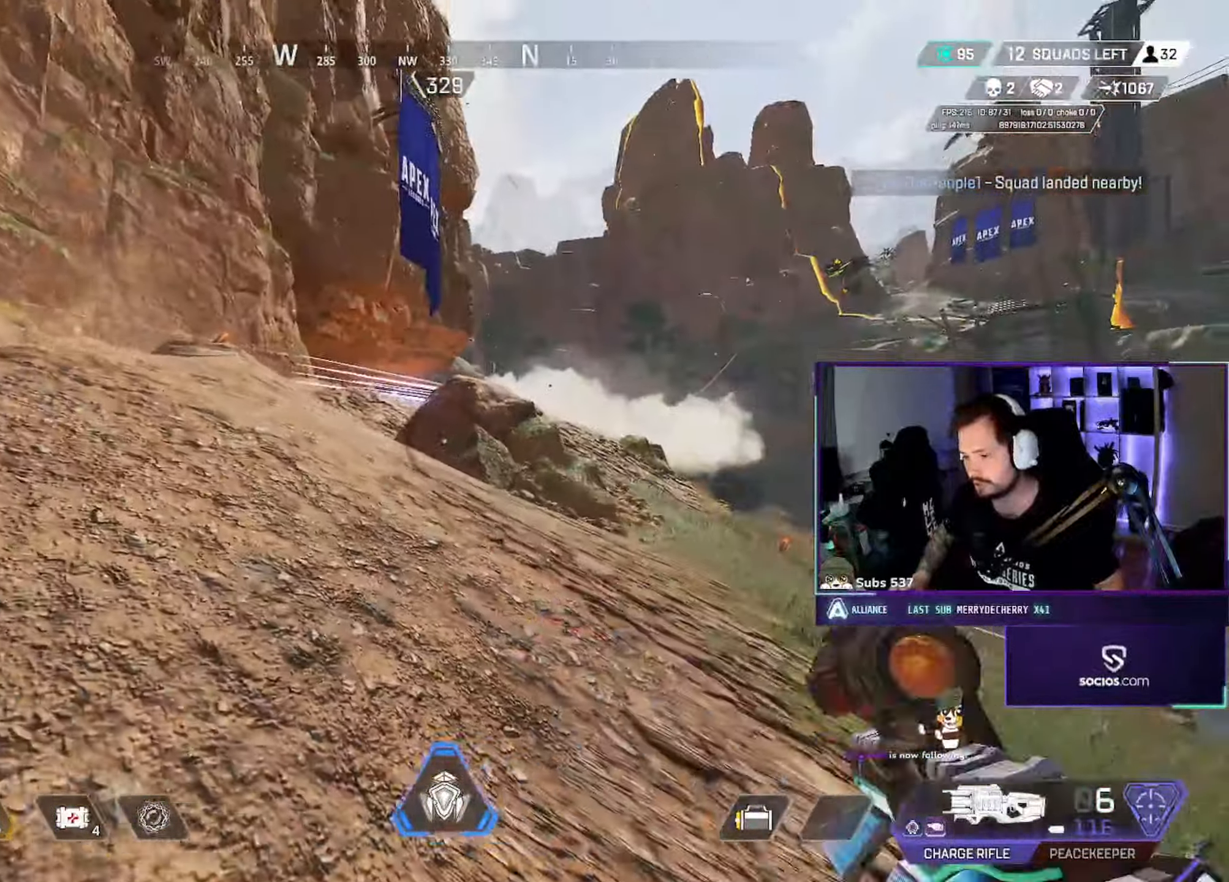
{"keys": ["a", "q"], "mouse": [], "events": [[250, "ctrl", "down"], [467, "ctrl", "up"]]}
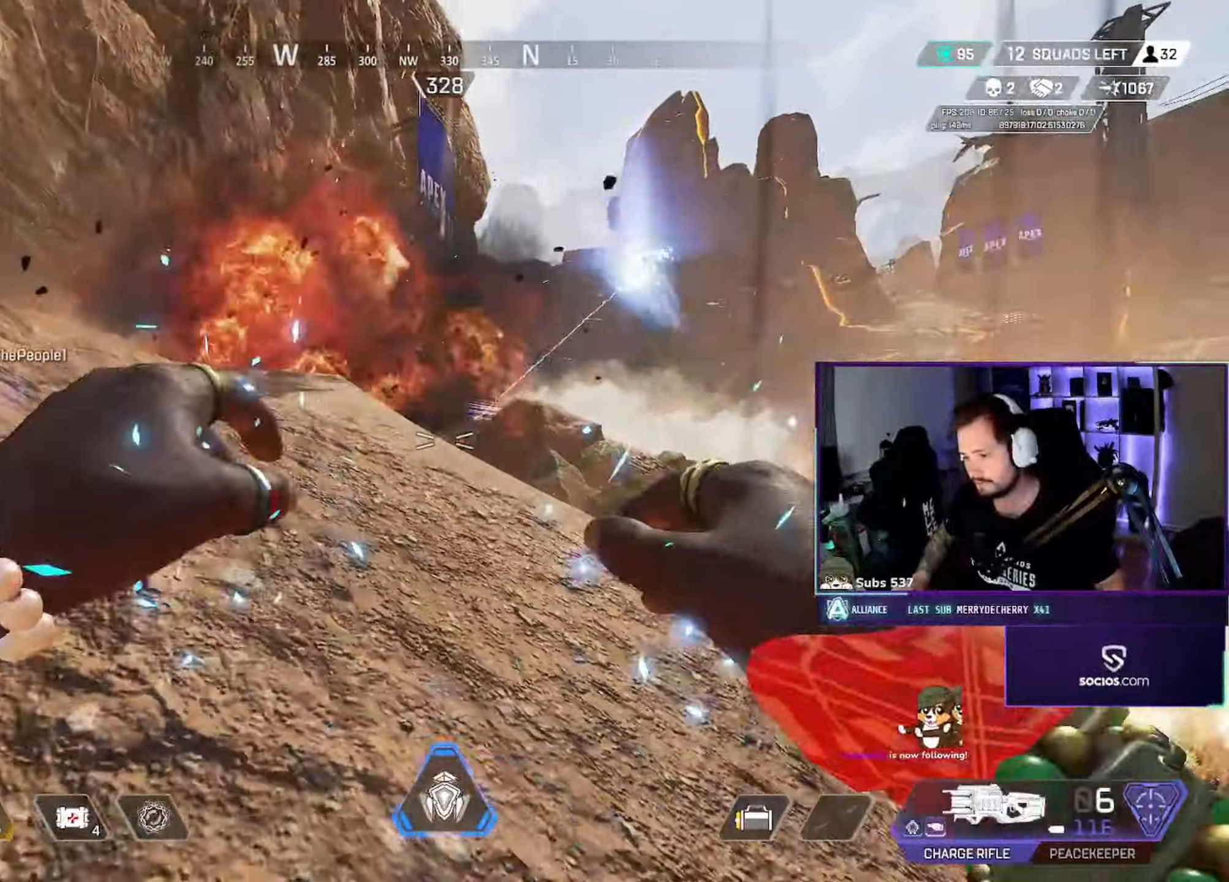
{"keys": ["q", "w"], "mouse": [], "events": [[233, "a", "up"], [333, "w", "down"]]}
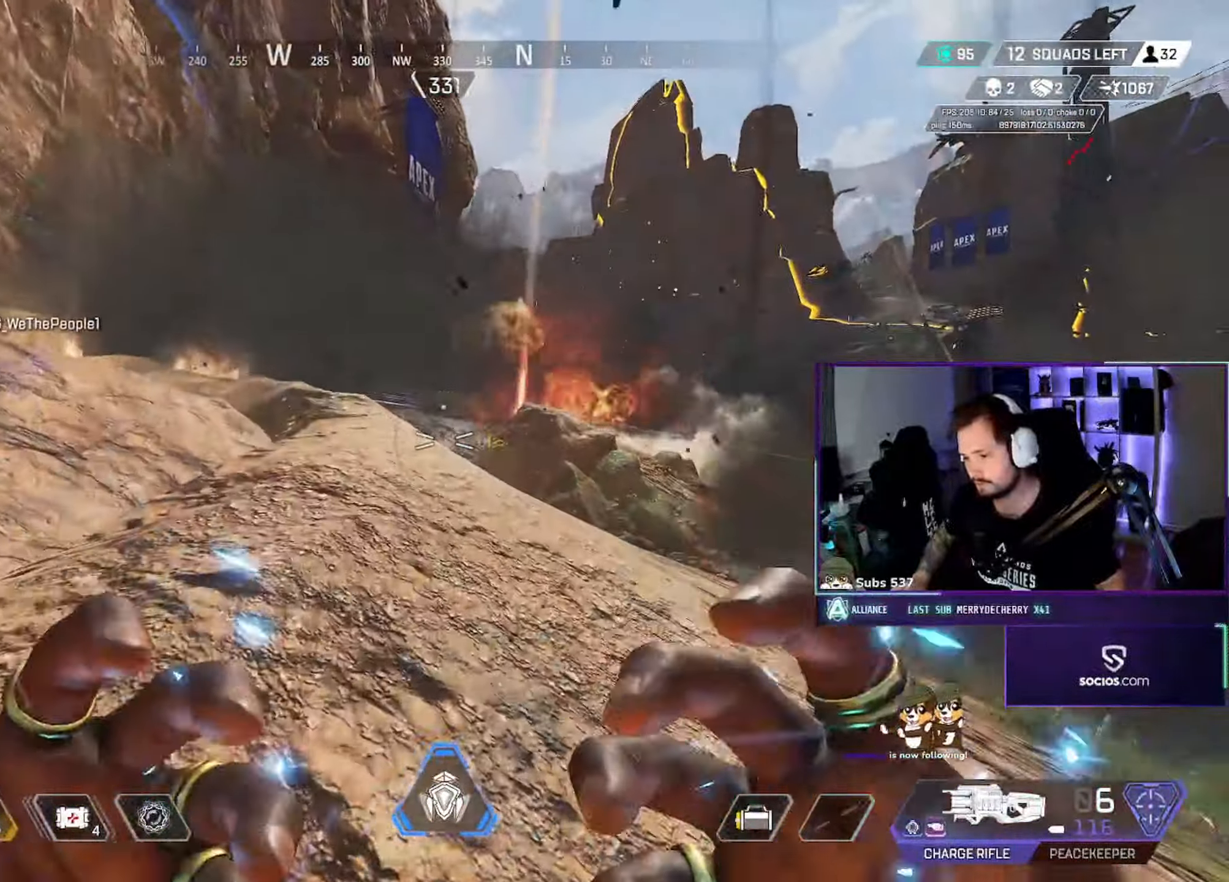
{"keys": ["w"], "mouse": [], "events": [[150, "q", "up"], [350, "shift", "down"], [483, "shift", "up"]]}
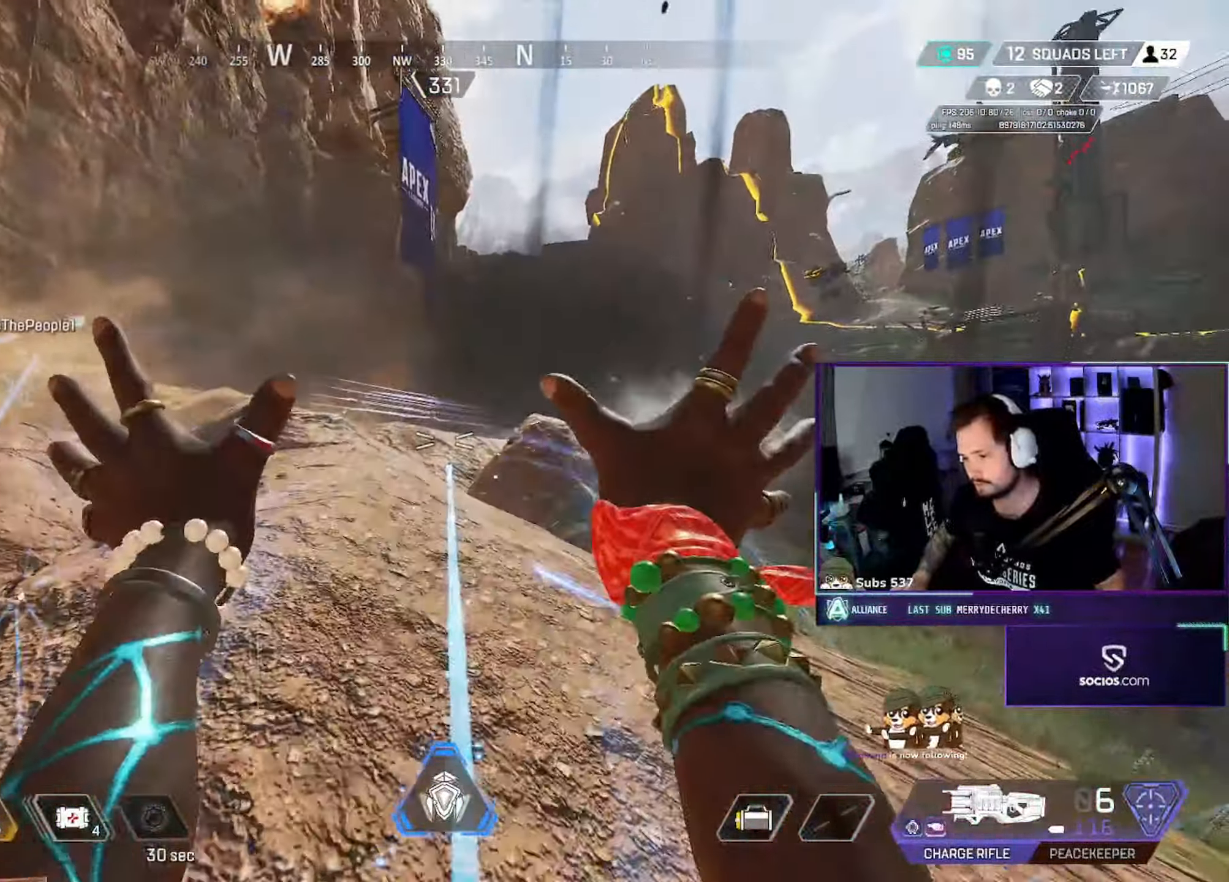
{"keys": ["w"], "mouse": [], "events": [[167, "shift", "down"], [367, "shift", "up"]]}
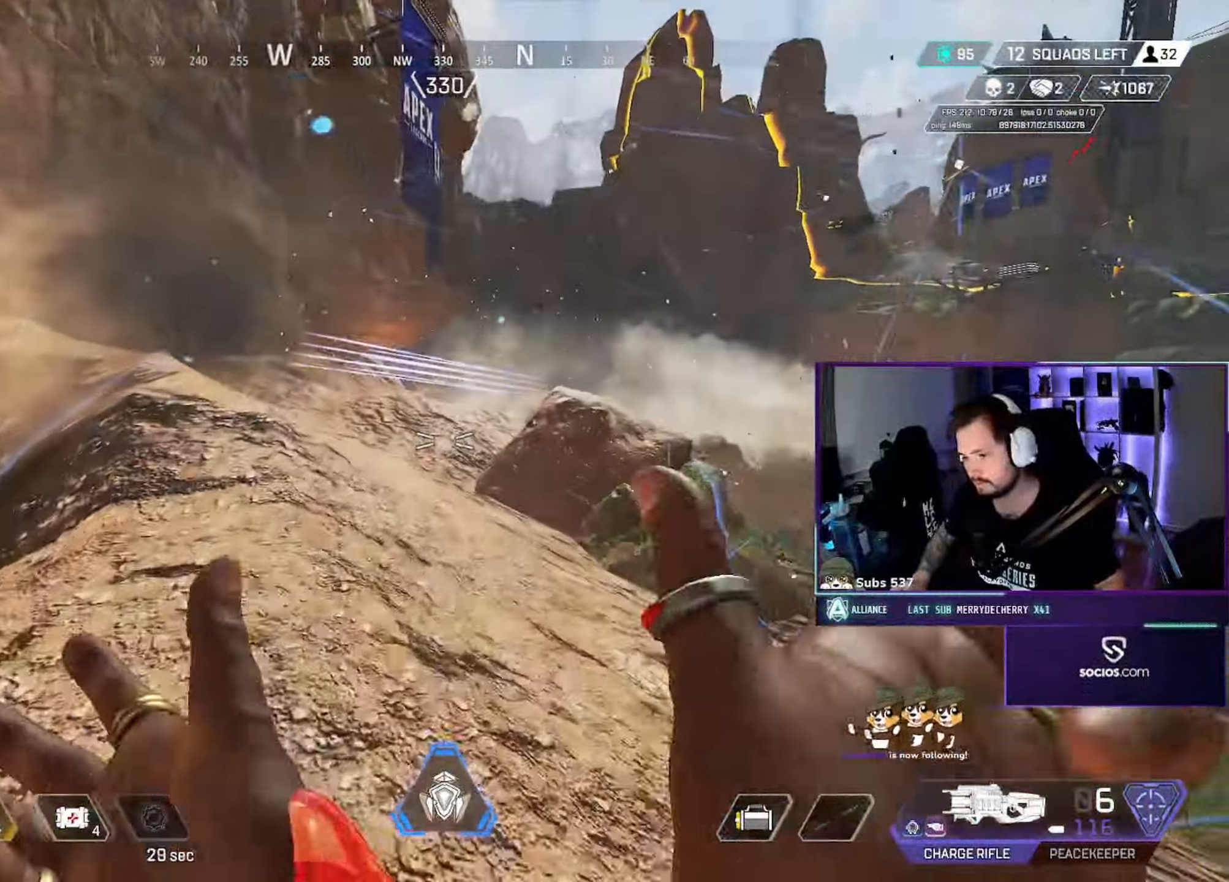
{"keys": ["ctrl", "w"], "mouse": [], "events": [[267, "ctrl", "down"]]}